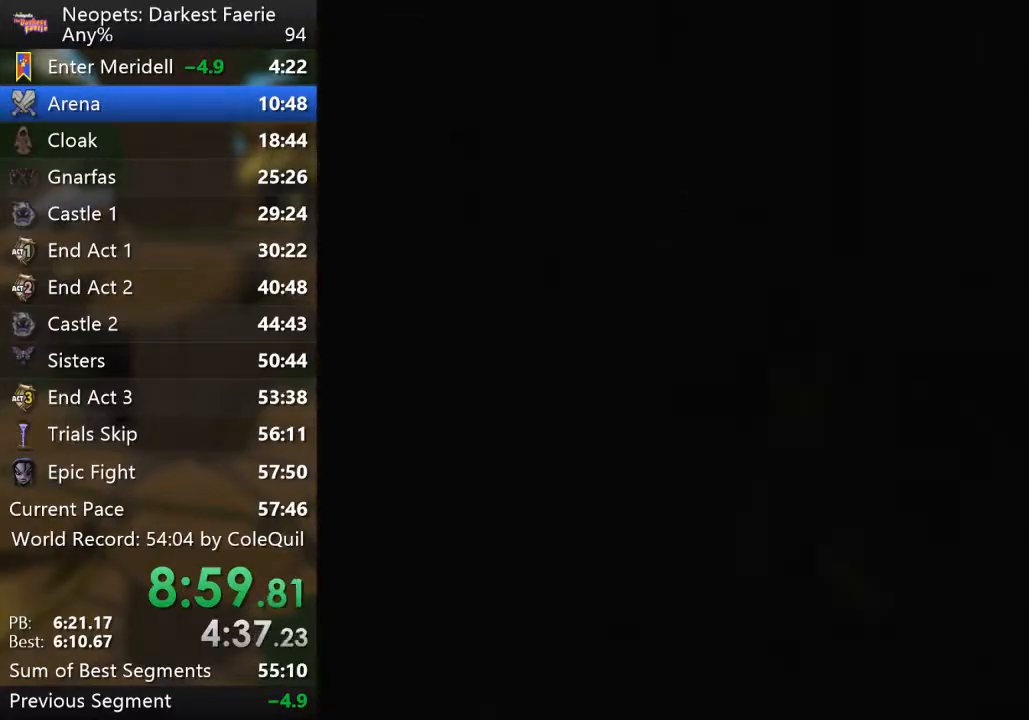
Gameplay with a controller (PlayStation layout); each line is a JSON object with the inputs held at the frame after it. "events" lists button and stick changes between this image and that frame as [ms after this image, input, new state], when the widget could be followed in between. Not read: L3 R3.
{"buttons": [], "left_stick": "center", "right_stick": "center", "events": [[50, "SQUARE", "up"], [334, "SQUARE", "down"], [367, "SQUARE", "up"], [451, "SQUARE", "down"], [484, "SQUARE", "up"]]}
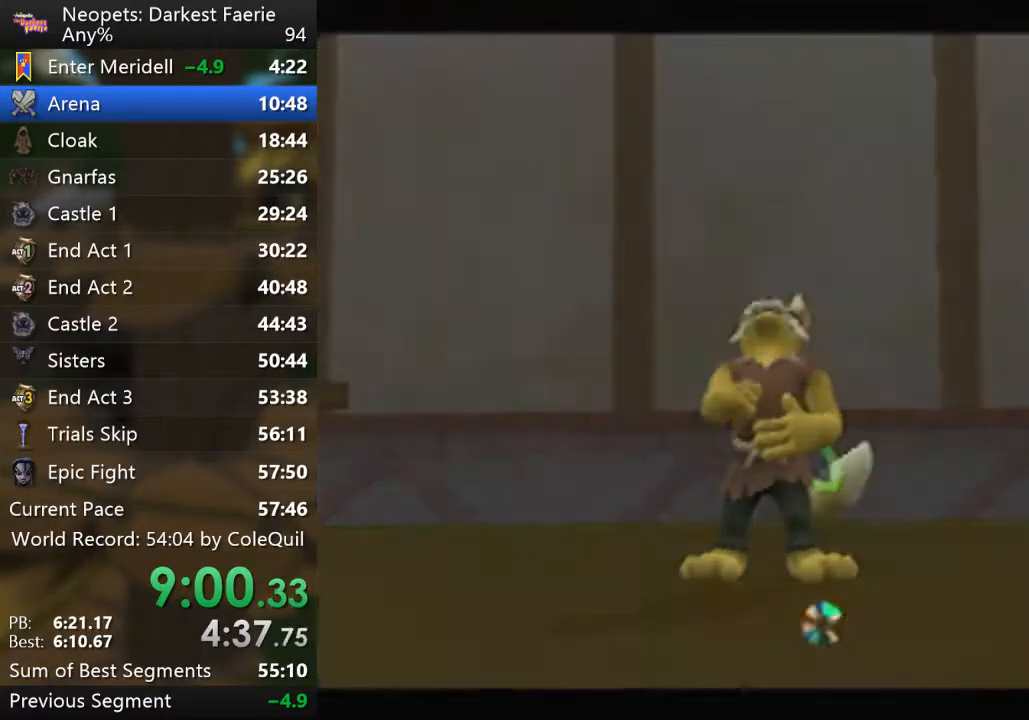
{"buttons": [], "left_stick": "center", "right_stick": "center", "events": [[33, "SQUARE", "down"], [100, "SQUARE", "up"], [150, "SQUARE", "down"], [200, "SQUARE", "up"], [267, "SQUARE", "down"], [317, "SQUARE", "up"], [367, "SQUARE", "down"], [417, "SQUARE", "up"]]}
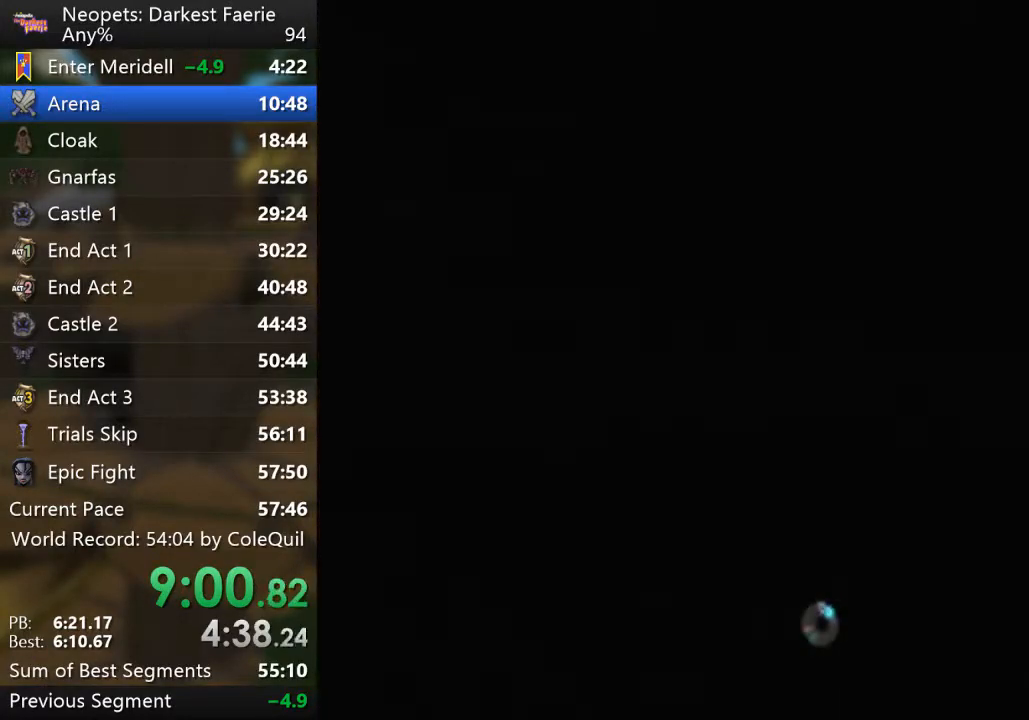
{"buttons": ["SQUARE"], "left_stick": "center", "right_stick": "center", "events": [[501, "SQUARE", "down"]]}
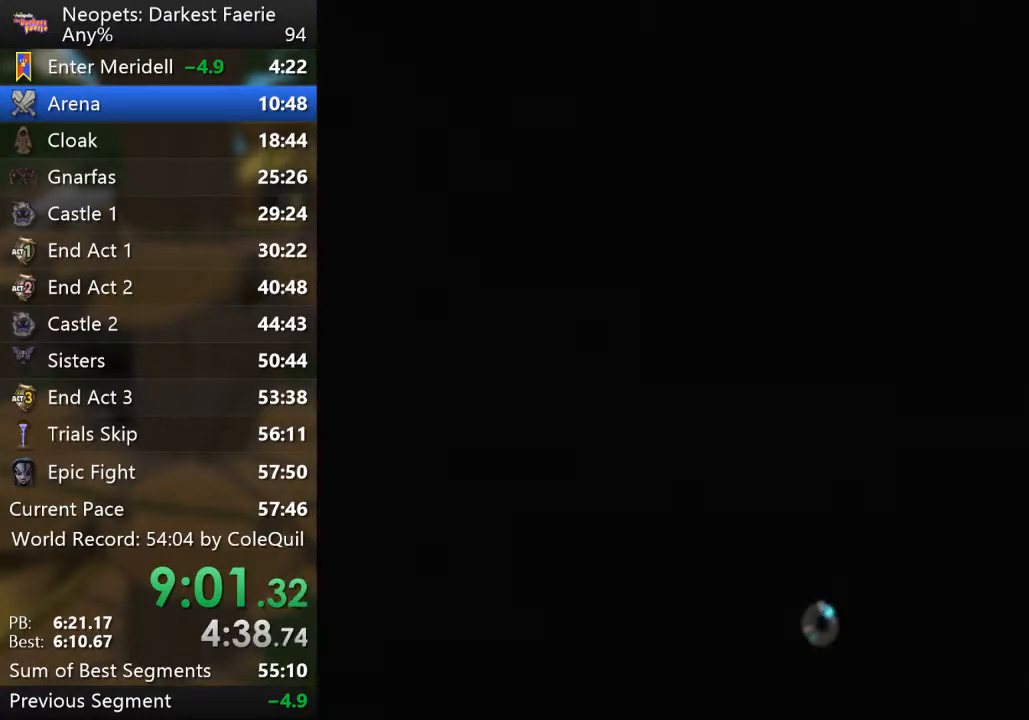
{"buttons": ["SQUARE"], "left_stick": "center", "right_stick": "center", "events": [[16, "SQUARE", "up"], [283, "SQUARE", "down"], [333, "SQUARE", "up"], [400, "SQUARE", "down"], [433, "SQUARE", "up"], [483, "SQUARE", "down"]]}
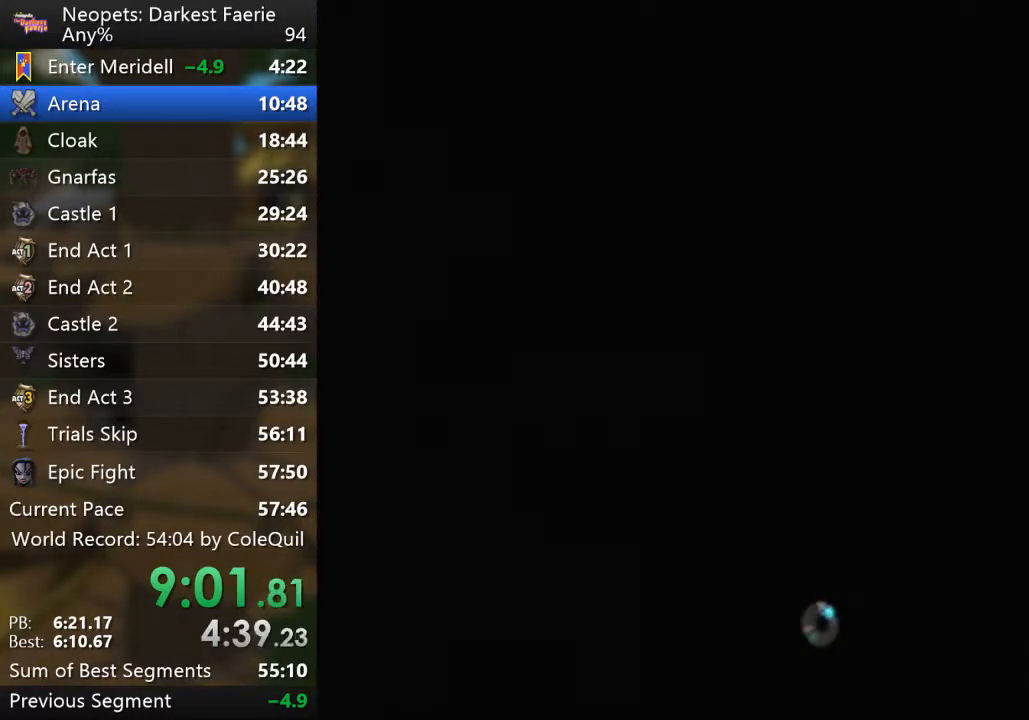
{"buttons": [], "left_stick": "center", "right_stick": "center", "events": [[34, "SQUARE", "up"], [117, "SQUARE", "down"], [167, "SQUARE", "up"], [217, "SQUARE", "down"], [234, "SQUARE", "up"], [317, "SQUARE", "down"], [367, "SQUARE", "up"]]}
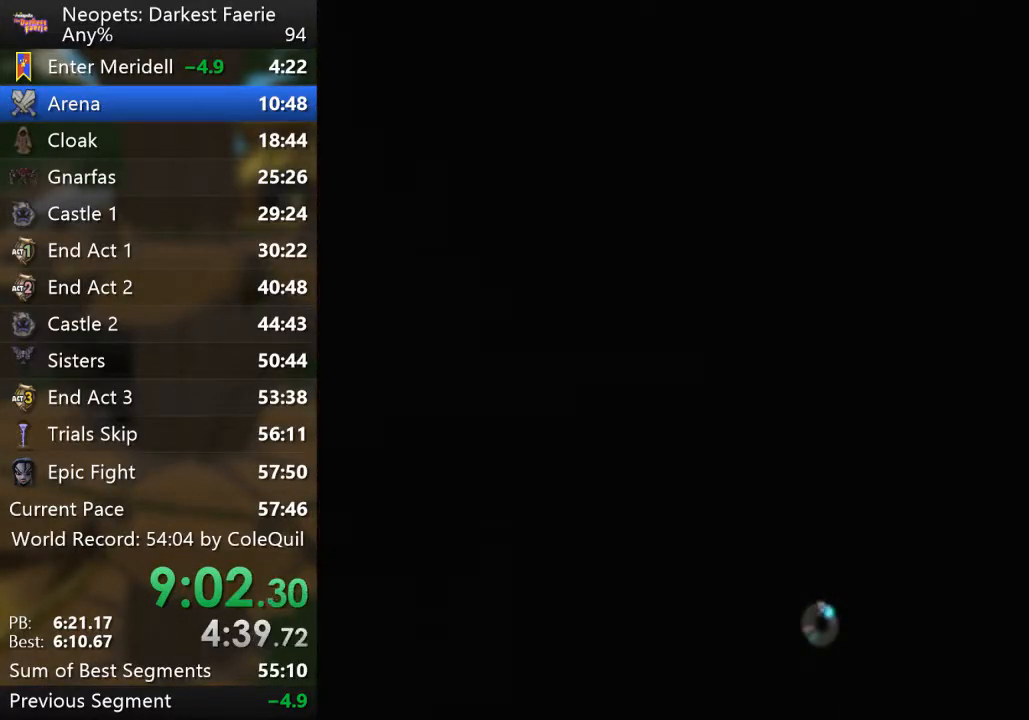
{"buttons": [], "left_stick": "center", "right_stick": "center", "events": [[33, "SQUARE", "down"], [83, "SQUARE", "up"], [334, "SQUARE", "down"], [384, "SQUARE", "up"]]}
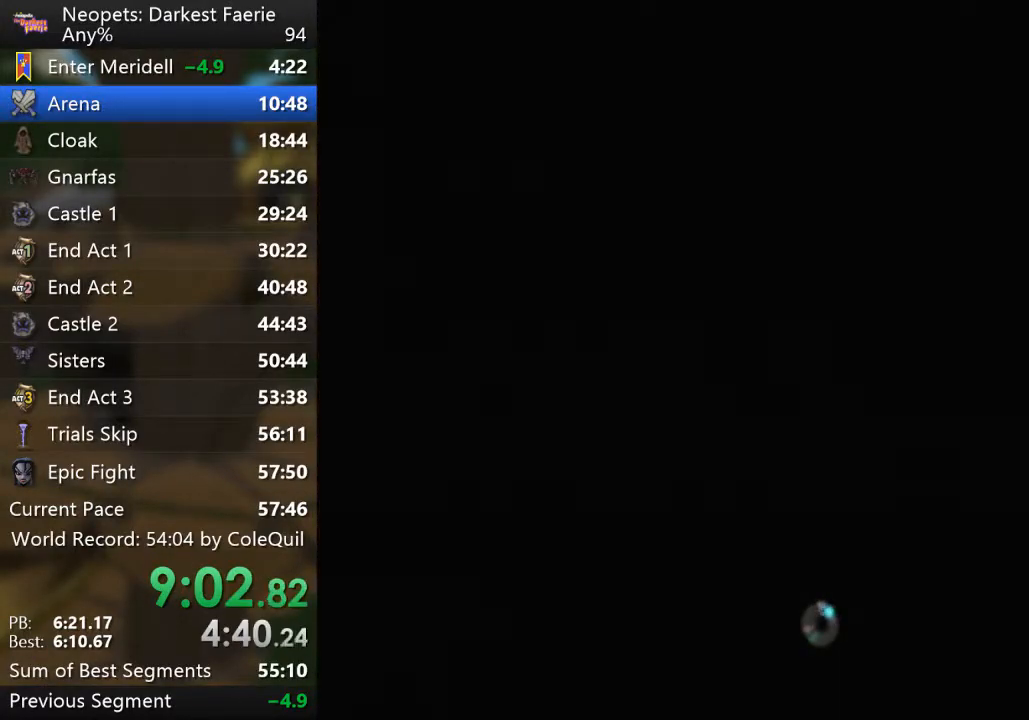
{"buttons": ["SQUARE"], "left_stick": "center", "right_stick": "center", "events": [[167, "SQUARE", "down"], [201, "SQUARE", "up"], [234, "SQUARE", "down"], [334, "SQUARE", "up"], [351, "SQUARE", "down"], [384, "SQUARE", "up"], [434, "SQUARE", "down"]]}
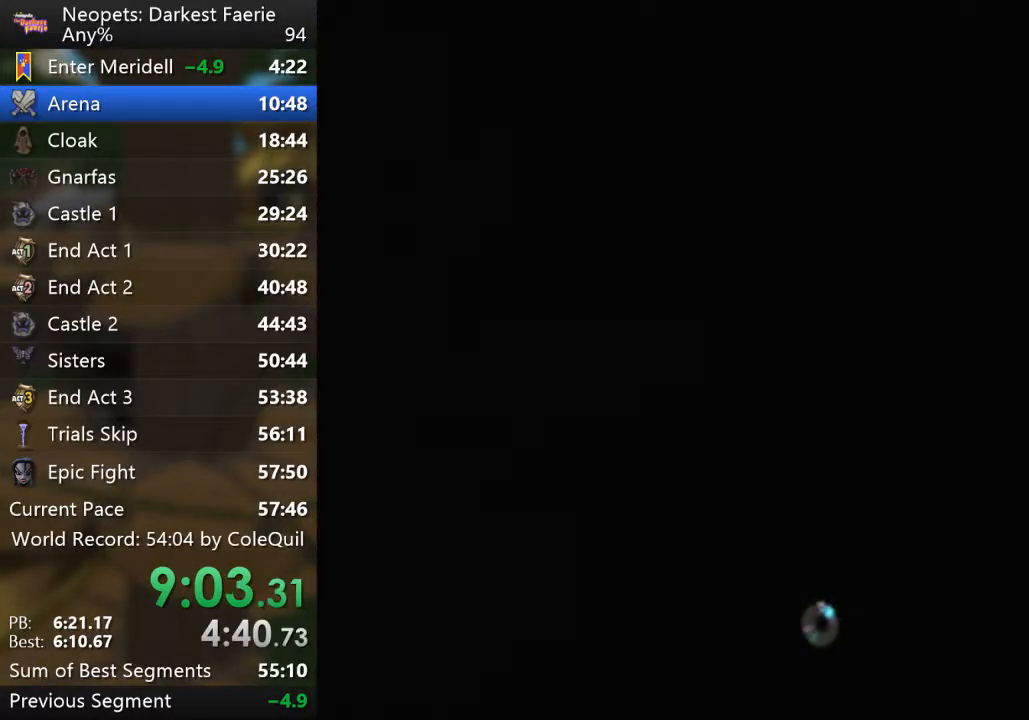
{"buttons": ["SQUARE"], "left_stick": "center", "right_stick": "center", "events": [[83, "SQUARE", "up"], [133, "SQUARE", "down"], [183, "SQUARE", "up"], [384, "SQUARE", "down"], [417, "SQUARE", "up"], [467, "SQUARE", "down"]]}
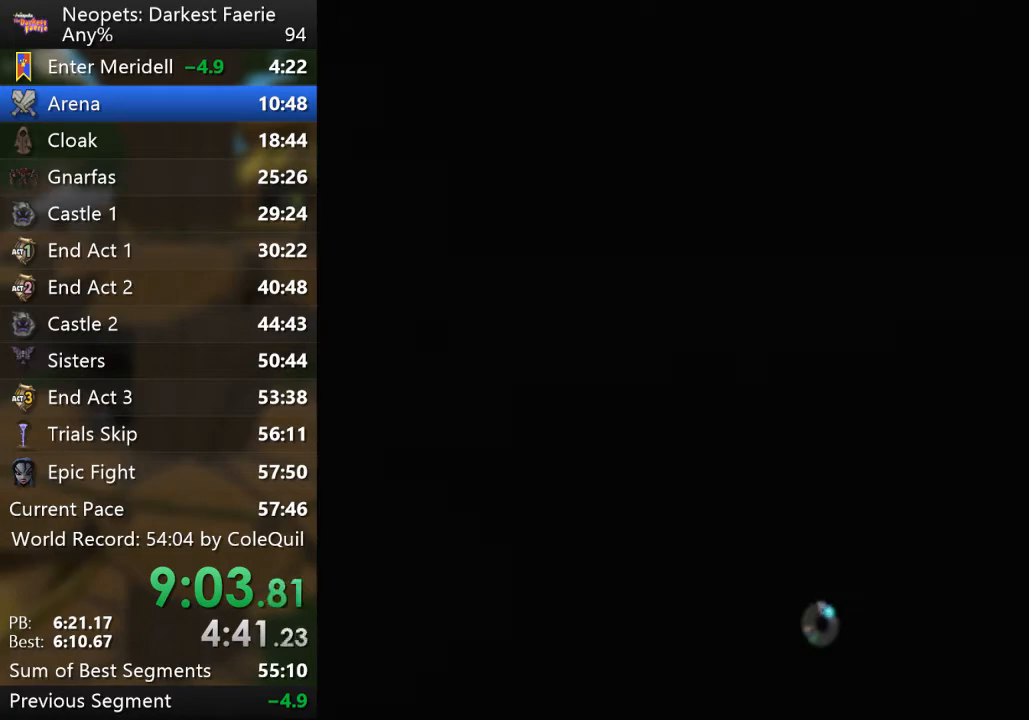
{"buttons": [], "left_stick": "center", "right_stick": "center", "events": [[50, "SQUARE", "up"], [101, "SQUARE", "down"], [151, "SQUARE", "up"], [301, "SQUARE", "down"], [367, "SQUARE", "up"], [418, "SQUARE", "down"], [468, "SQUARE", "up"]]}
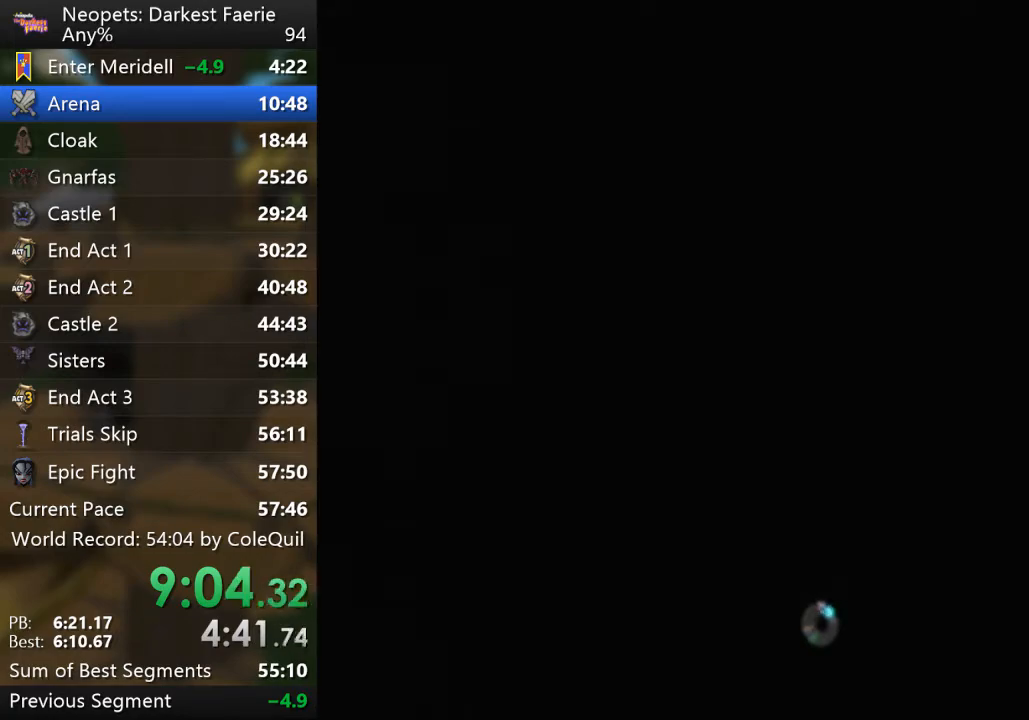
{"buttons": ["SQUARE"], "left_stick": "center", "right_stick": "center", "events": [[33, "SQUARE", "down"], [100, "SQUARE", "up"], [267, "SQUARE", "down"], [317, "SQUARE", "up"], [384, "SQUARE", "down"], [417, "SQUARE", "up"], [484, "SQUARE", "down"]]}
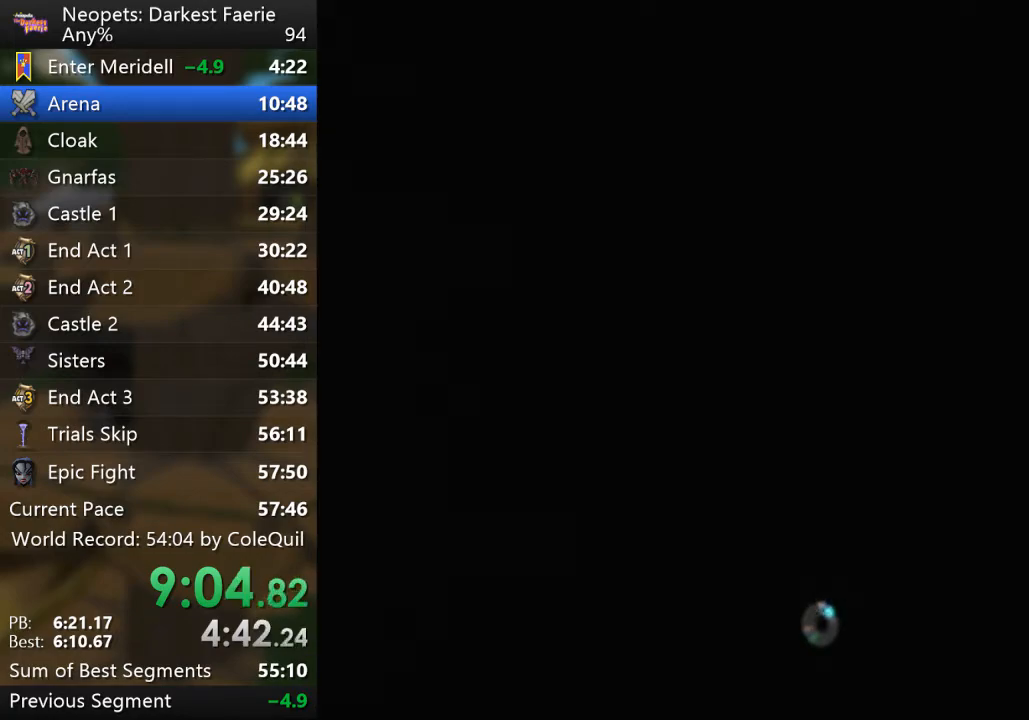
{"buttons": [], "left_stick": "center", "right_stick": "center", "events": [[34, "SQUARE", "up"], [101, "SQUARE", "down"], [151, "SQUARE", "up"], [201, "SQUARE", "down"], [234, "SQUARE", "up"], [317, "SQUARE", "down"], [367, "SQUARE", "up"], [451, "SQUARE", "down"], [501, "SQUARE", "up"]]}
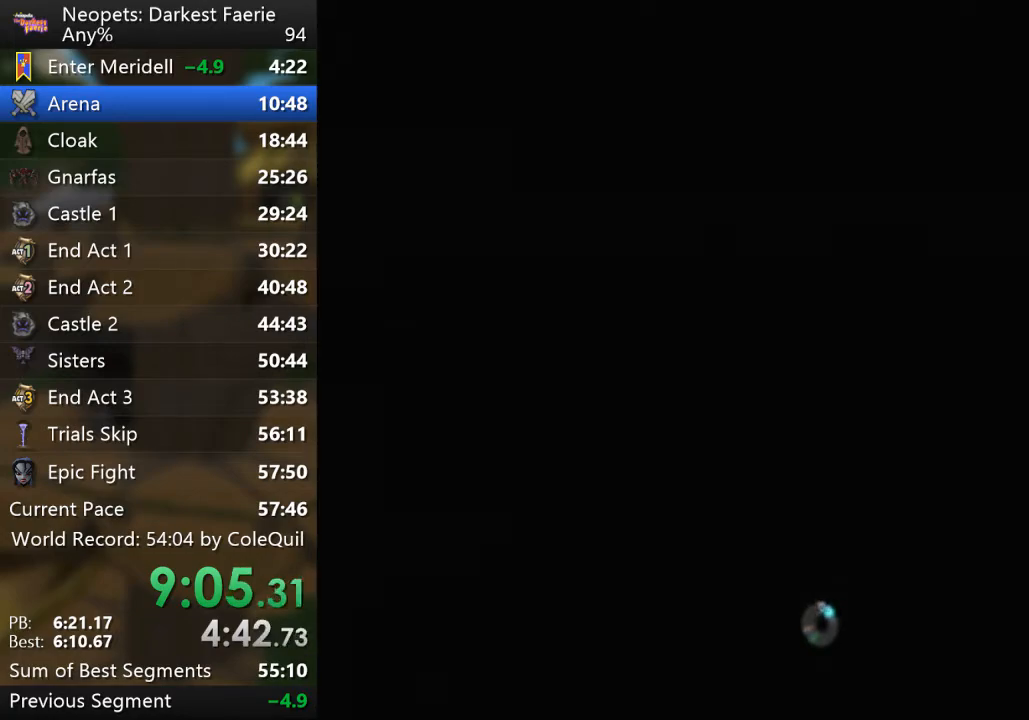
{"buttons": [], "left_stick": "center", "right_stick": "center", "events": [[50, "SQUARE", "down"], [100, "SQUARE", "up"], [150, "SQUARE", "down"], [183, "SQUARE", "up"], [284, "SQUARE", "down"], [467, "SQUARE", "up"]]}
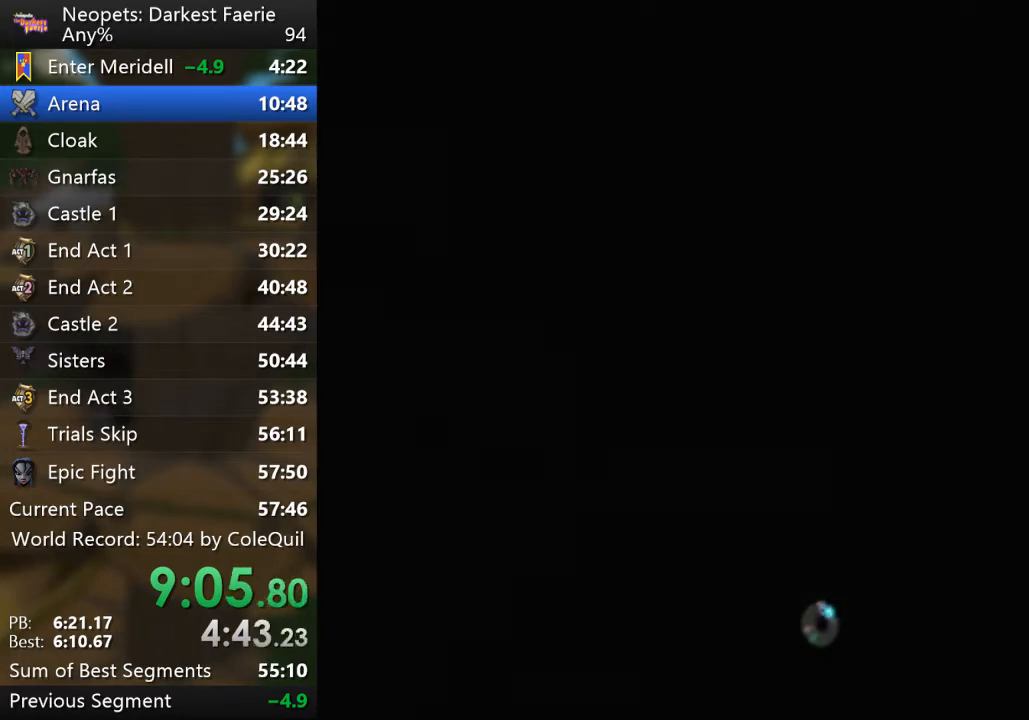
{"buttons": ["SQUARE"], "left_stick": "center", "right_stick": "center", "events": [[17, "SQUARE", "down"], [67, "SQUARE", "up"], [151, "SQUARE", "down"], [284, "SQUARE", "up"], [484, "SQUARE", "down"]]}
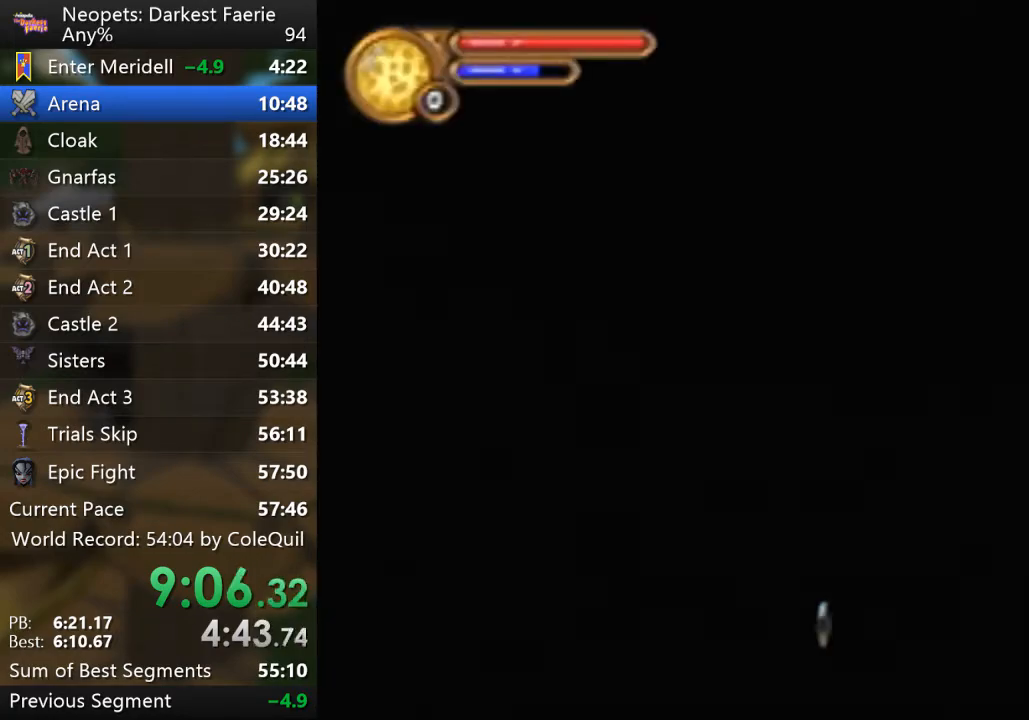
{"buttons": ["SQUARE"], "left_stick": "center", "right_stick": "center", "events": [[17, "SQUARE", "up"], [167, "SQUARE", "down"], [434, "SQUARE", "up"], [500, "SQUARE", "down"]]}
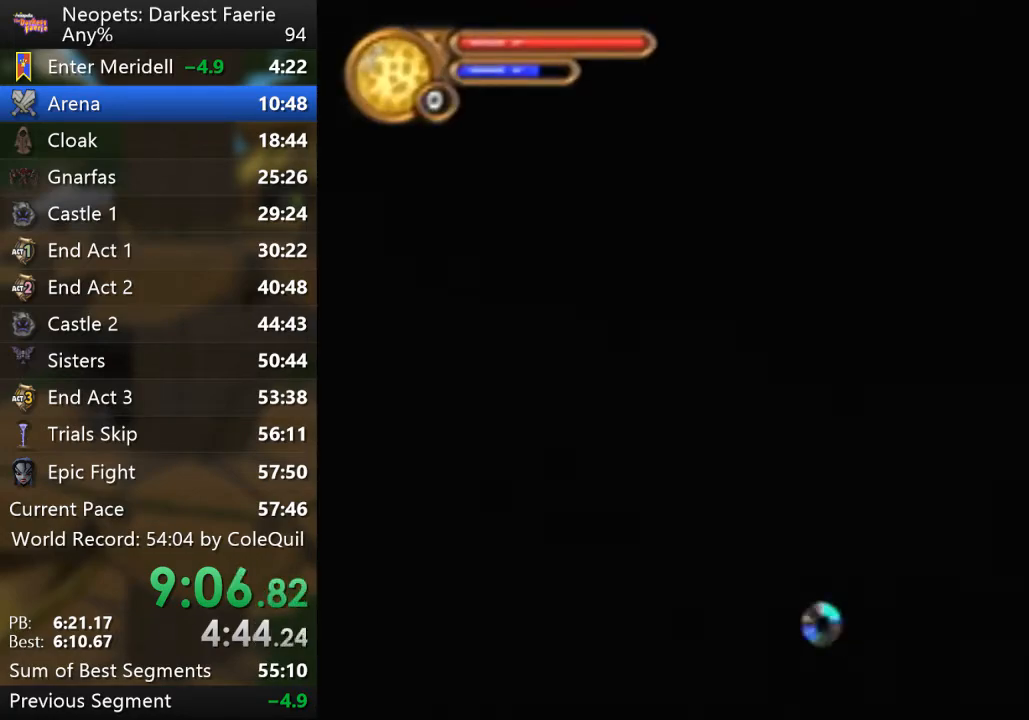
{"buttons": [], "left_stick": "center", "right_stick": "center", "events": [[51, "SQUARE", "up"], [201, "SQUARE", "down"], [267, "SQUARE", "up"], [334, "SQUARE", "down"], [384, "SQUARE", "up"]]}
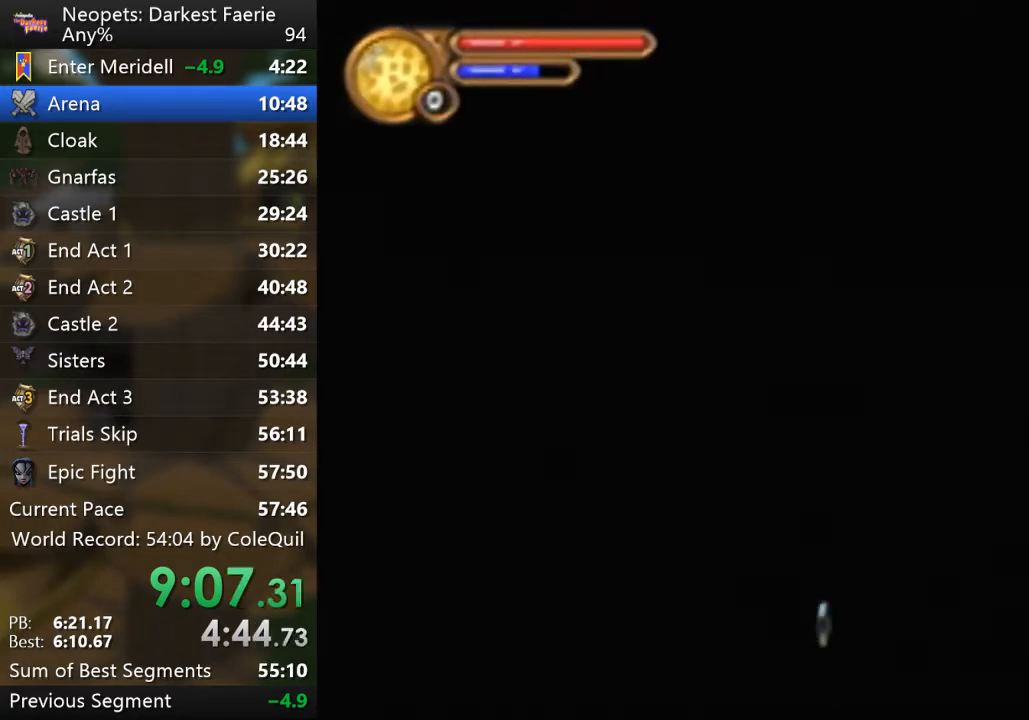
{"buttons": [], "left_stick": "center", "right_stick": "center", "events": [[150, "SQUARE", "down"], [284, "SQUARE", "up"], [334, "SQUARE", "down"], [384, "SQUARE", "up"], [434, "SQUARE", "down"], [467, "SQUARE", "up"]]}
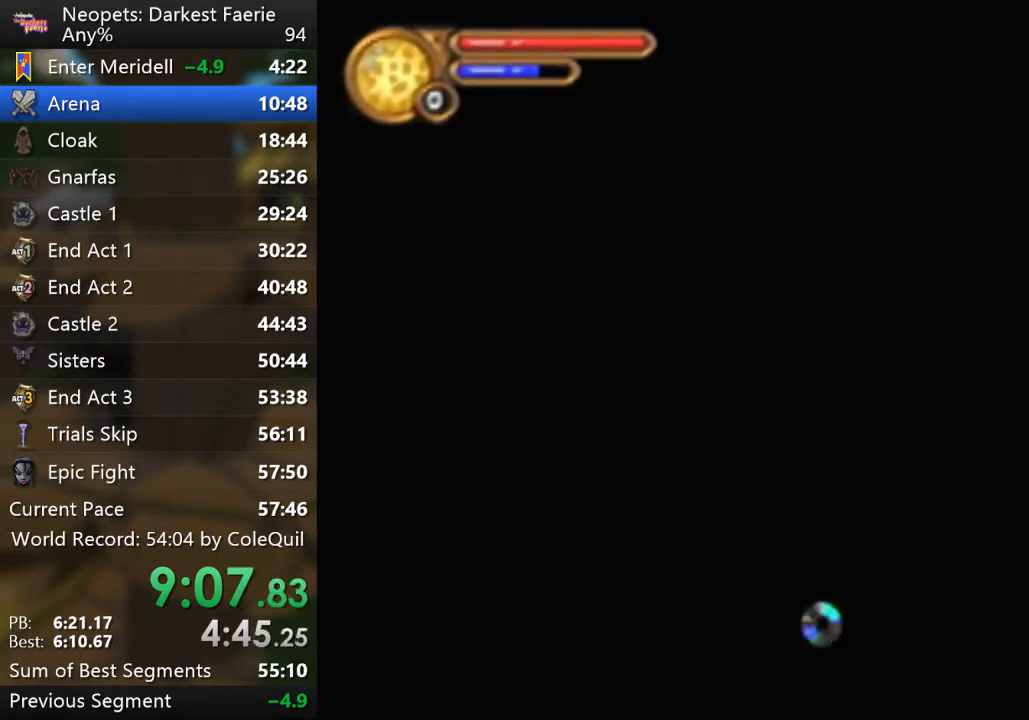
{"buttons": ["SQUARE"], "left_stick": "center", "right_stick": "center", "events": [[267, "SQUARE", "down"], [317, "SQUARE", "up"], [367, "SQUARE", "down"], [418, "SQUARE", "up"], [484, "SQUARE", "down"]]}
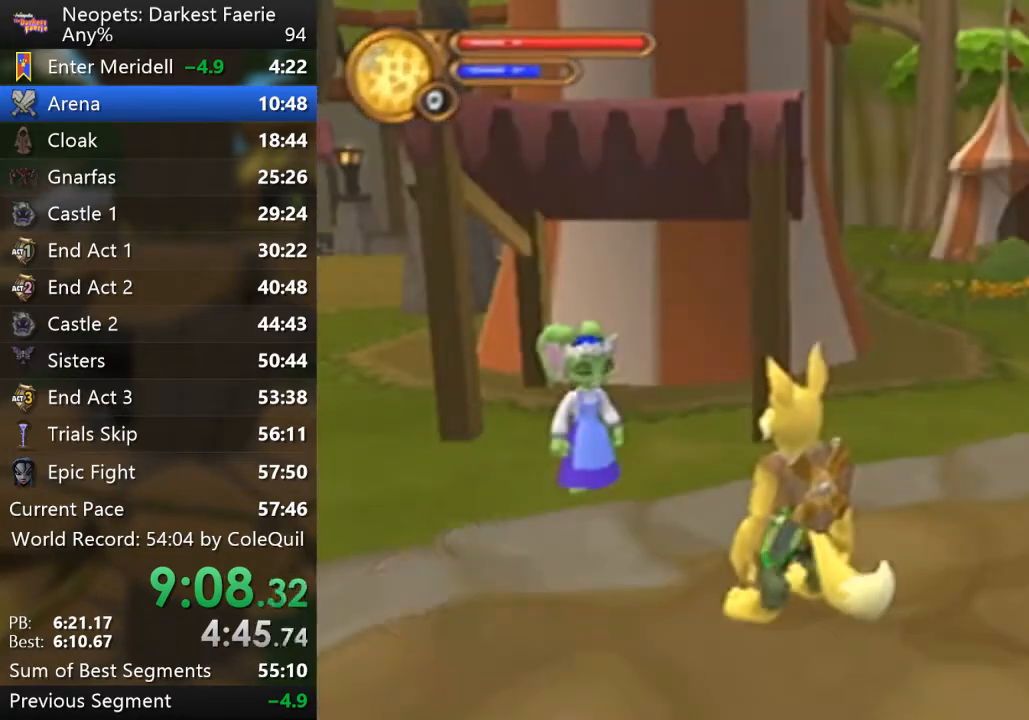
{"buttons": [], "left_stick": "center", "right_stick": "center", "events": [[50, "SQUARE", "up"], [100, "SQUARE", "down"], [150, "SQUARE", "up"], [217, "SQUARE", "down"], [267, "SQUARE", "up"], [334, "CIRCLE", "down"], [384, "CIRCLE", "up"], [450, "CIRCLE", "down"], [450, "SQUARE", "down"], [500, "CIRCLE", "up"], [500, "SQUARE", "up"]]}
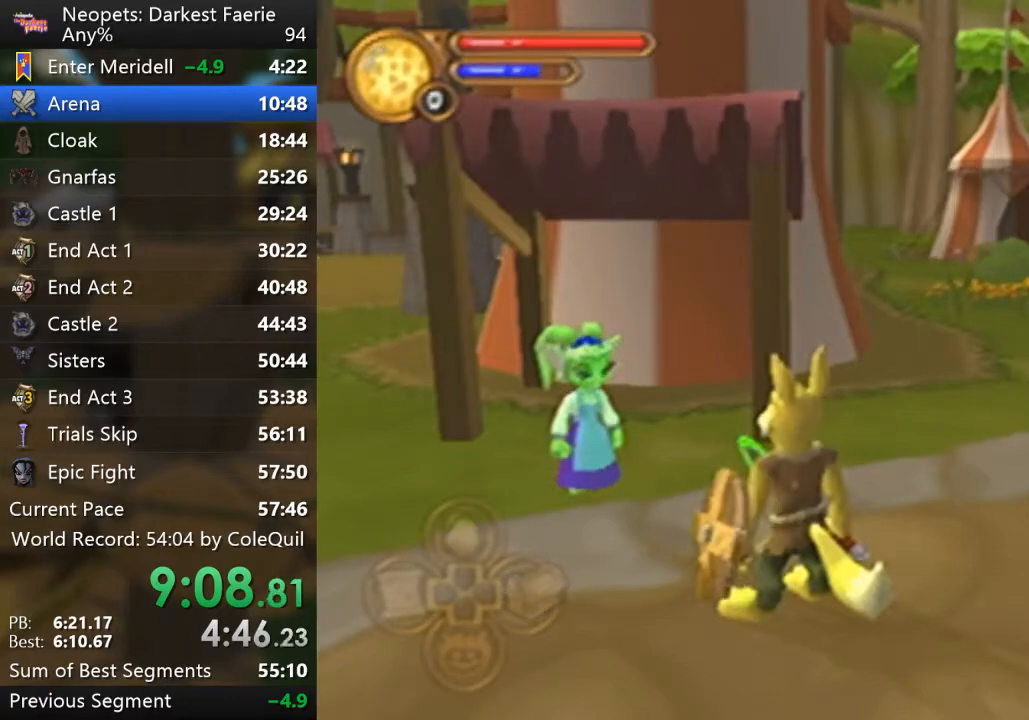
{"buttons": ["SQUARE"], "left_stick": "center", "right_stick": "center", "events": [[67, "CIRCLE", "down"], [67, "SQUARE", "down"], [117, "CIRCLE", "up"], [117, "SQUARE", "up"], [201, "CIRCLE", "down"], [201, "SQUARE", "down"], [234, "CIRCLE", "up"], [251, "SQUARE", "up"], [317, "CIRCLE", "down"], [351, "CIRCLE", "up"], [418, "SQUARE", "down"], [451, "CIRCLE", "down"], [484, "CIRCLE", "up"]]}
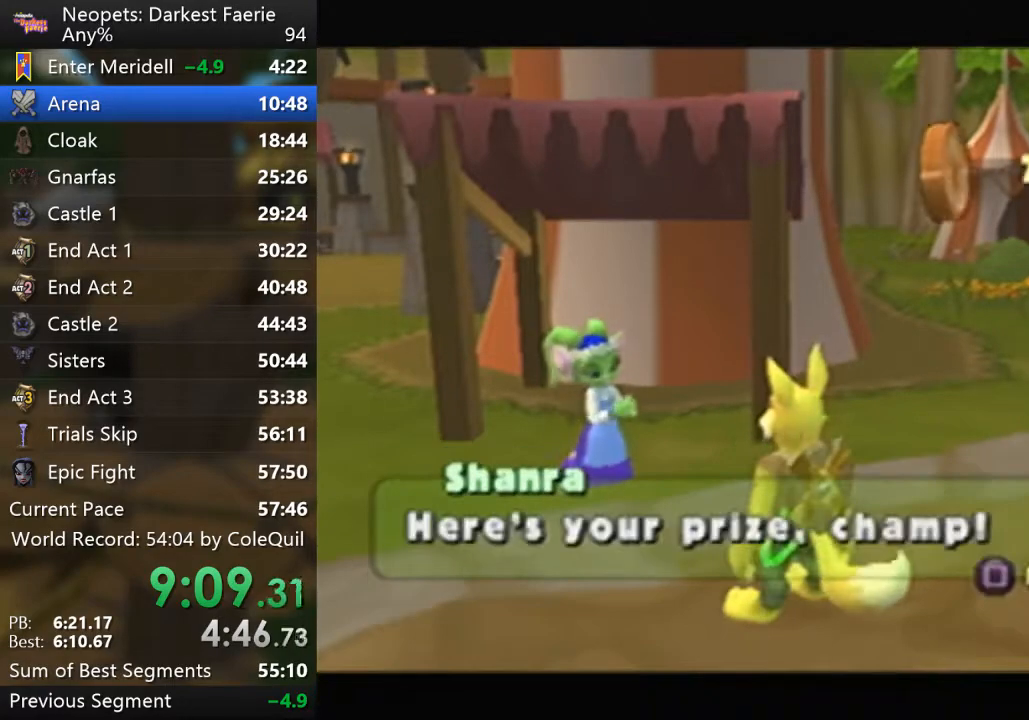
{"buttons": [], "left_stick": "center", "right_stick": "center", "events": [[67, "CIRCLE", "down"], [117, "CIRCLE", "up"], [117, "SQUARE", "up"], [167, "CIRCLE", "down"], [167, "SQUARE", "down"], [217, "SQUARE", "up"], [250, "CIRCLE", "up"], [317, "CIRCLE", "down"], [317, "SQUARE", "down"], [367, "CIRCLE", "up"], [367, "SQUARE", "up"], [450, "CIRCLE", "down"], [450, "SQUARE", "down"], [500, "CIRCLE", "up"], [500, "SQUARE", "up"]]}
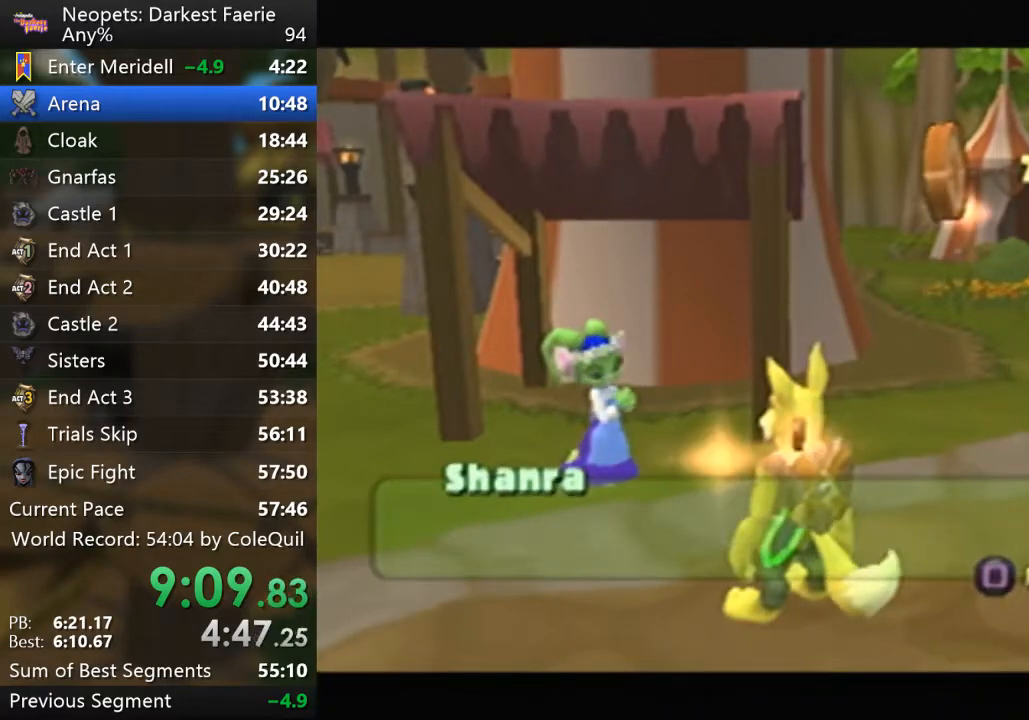
{"buttons": [], "left_stick": "center", "right_stick": "center", "events": [[67, "CIRCLE", "down"], [134, "CIRCLE", "up"], [184, "CIRCLE", "down"], [184, "SQUARE", "down"], [217, "CIRCLE", "up"], [267, "SQUARE", "up"], [334, "CIRCLE", "down"], [351, "CIRCLE", "up"], [418, "CIRCLE", "down"], [418, "SQUARE", "down"], [468, "CIRCLE", "up"], [468, "SQUARE", "up"]]}
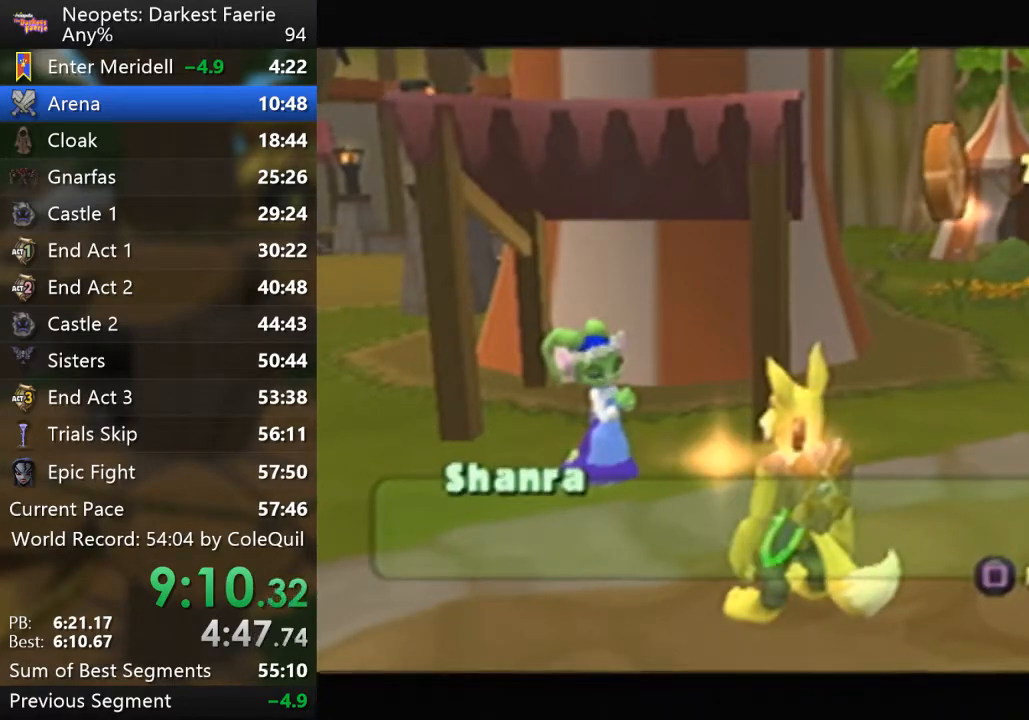
{"buttons": [], "left_stick": "center", "right_stick": "center", "events": [[67, "CIRCLE", "down"], [100, "CIRCLE", "up"], [167, "CIRCLE", "down"], [167, "SQUARE", "down"], [234, "SQUARE", "up"], [267, "CIRCLE", "up"], [300, "CIRCLE", "down"], [300, "SQUARE", "down"], [334, "CIRCLE", "up"], [384, "CIRCLE", "down"], [450, "SQUARE", "up"], [467, "CIRCLE", "up"]]}
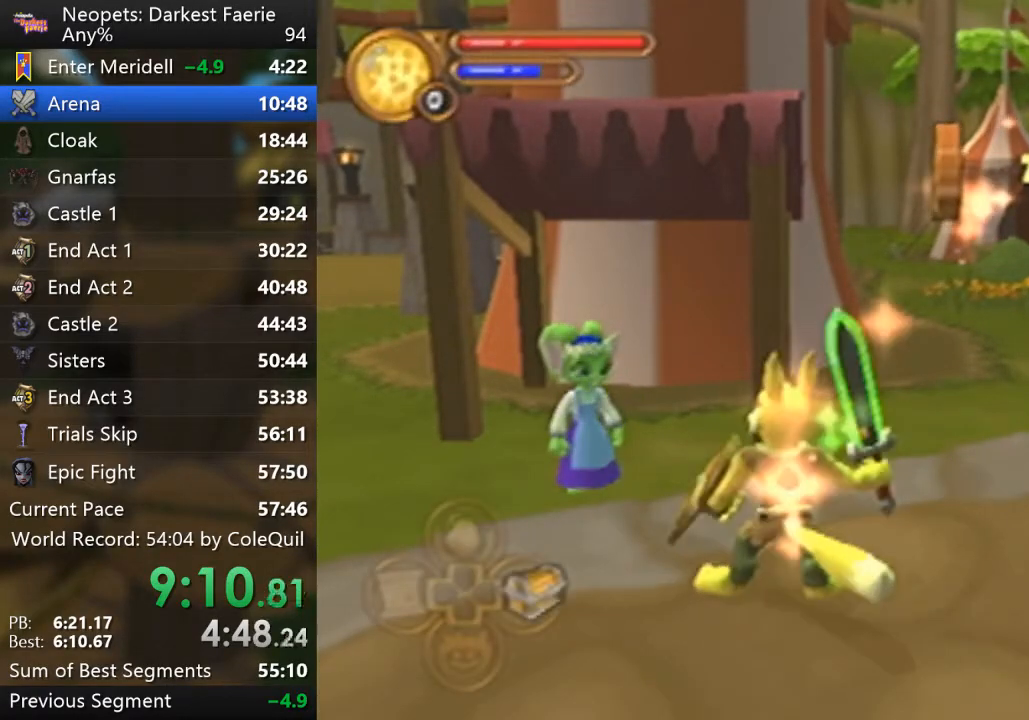
{"buttons": ["CIRCLE", "SQUARE"], "left_stick": "center", "right_stick": "center", "events": [[17, "CIRCLE", "down"], [17, "SQUARE", "down"], [67, "SQUARE", "up"], [84, "CIRCLE", "up"], [134, "CIRCLE", "down"], [134, "SQUARE", "down"], [201, "CIRCLE", "up"], [201, "SQUARE", "up"], [284, "CIRCLE", "down"], [317, "CIRCLE", "up"], [401, "CIRCLE", "down"], [401, "SQUARE", "down"], [451, "SQUARE", "up"], [468, "CIRCLE", "up"], [501, "CIRCLE", "down"], [501, "SQUARE", "down"]]}
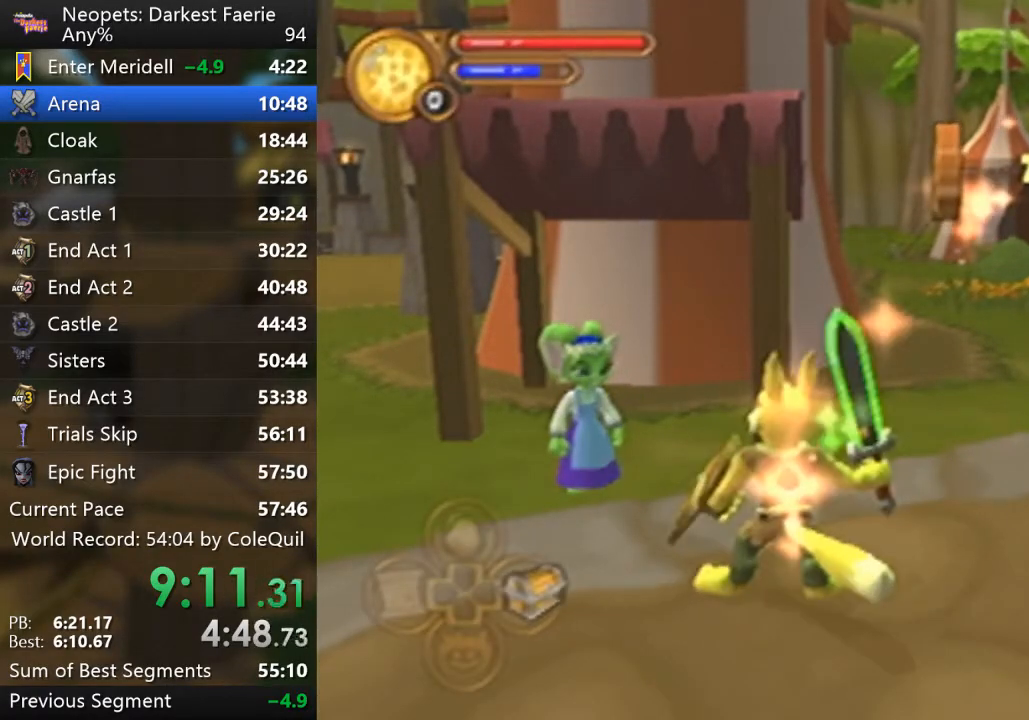
{"buttons": [], "left_stick": "center", "right_stick": "center", "events": [[83, "CIRCLE", "up"], [83, "SQUARE", "up"], [133, "CIRCLE", "down"], [133, "SQUARE", "down"], [217, "SQUARE", "up"], [267, "SQUARE", "down"], [317, "SQUARE", "up"], [334, "CIRCLE", "up"], [400, "CIRCLE", "down"], [400, "SQUARE", "down"], [450, "CIRCLE", "up"], [450, "SQUARE", "up"]]}
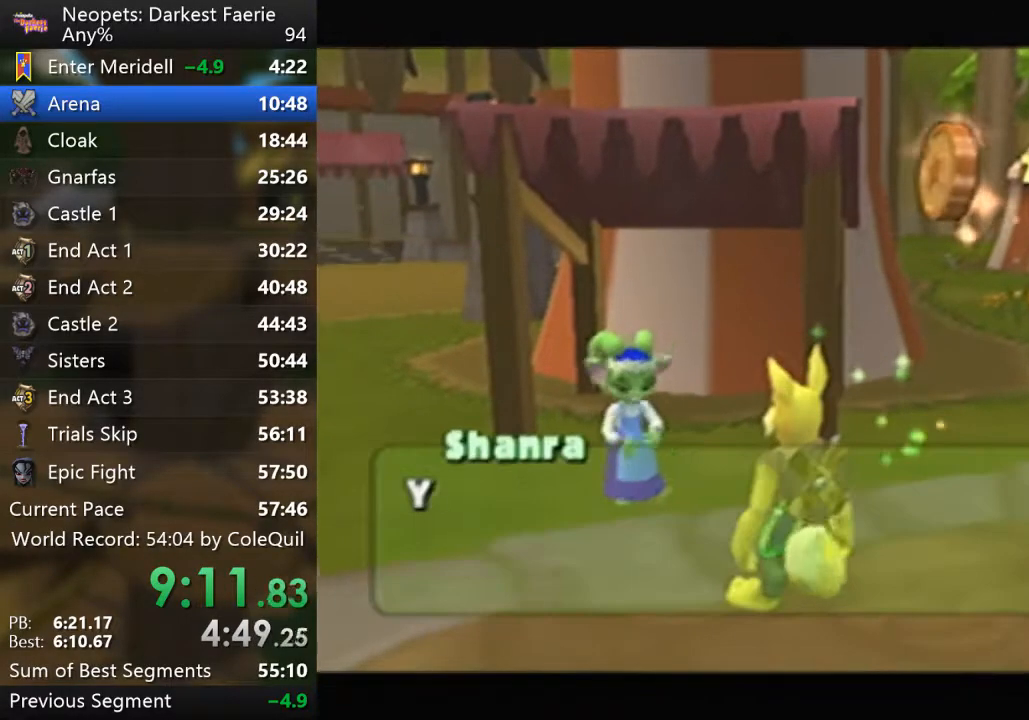
{"buttons": [], "left_stick": "center", "right_stick": "center", "events": [[34, "CIRCLE", "down"], [84, "CIRCLE", "up"], [134, "CIRCLE", "down"], [134, "SQUARE", "down"], [201, "CIRCLE", "up"], [201, "SQUARE", "up"]]}